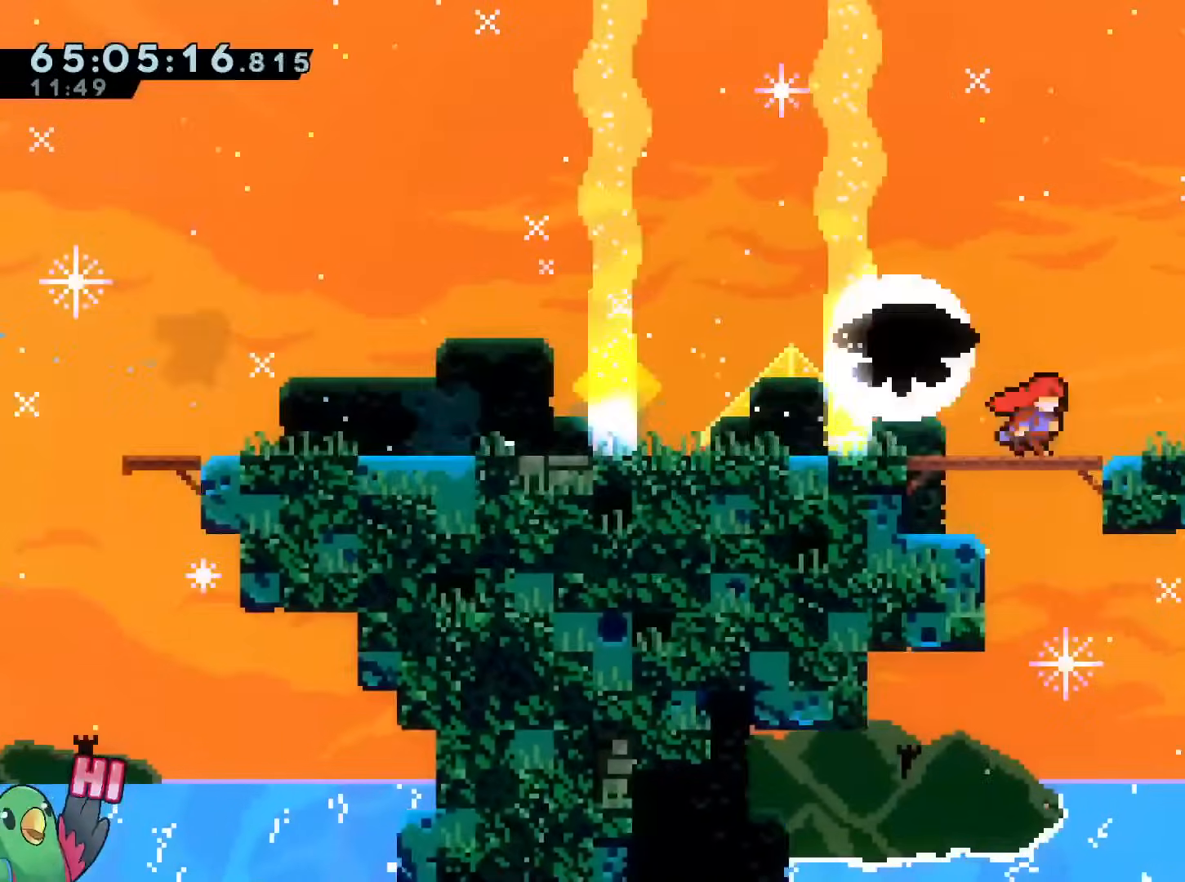
Gameplay with a controller (Nintendo layout); each line is a JSON object with the inputs held at the frame after it. "events" lists button and stick changes between this image and that frame as [ms after this image, input, new state], when the widget could be followed in between. Not read: HOME L1 L3 R2 R3.
{"buttons": ["B", "R1"], "left_stick": "left", "right_stick": "center", "events": [[83, "Y", "down"], [200, "Y", "up"], [250, "left_stick", "left"], [300, "Y", "down"], [400, "Y", "up"], [467, "B", "down"]]}
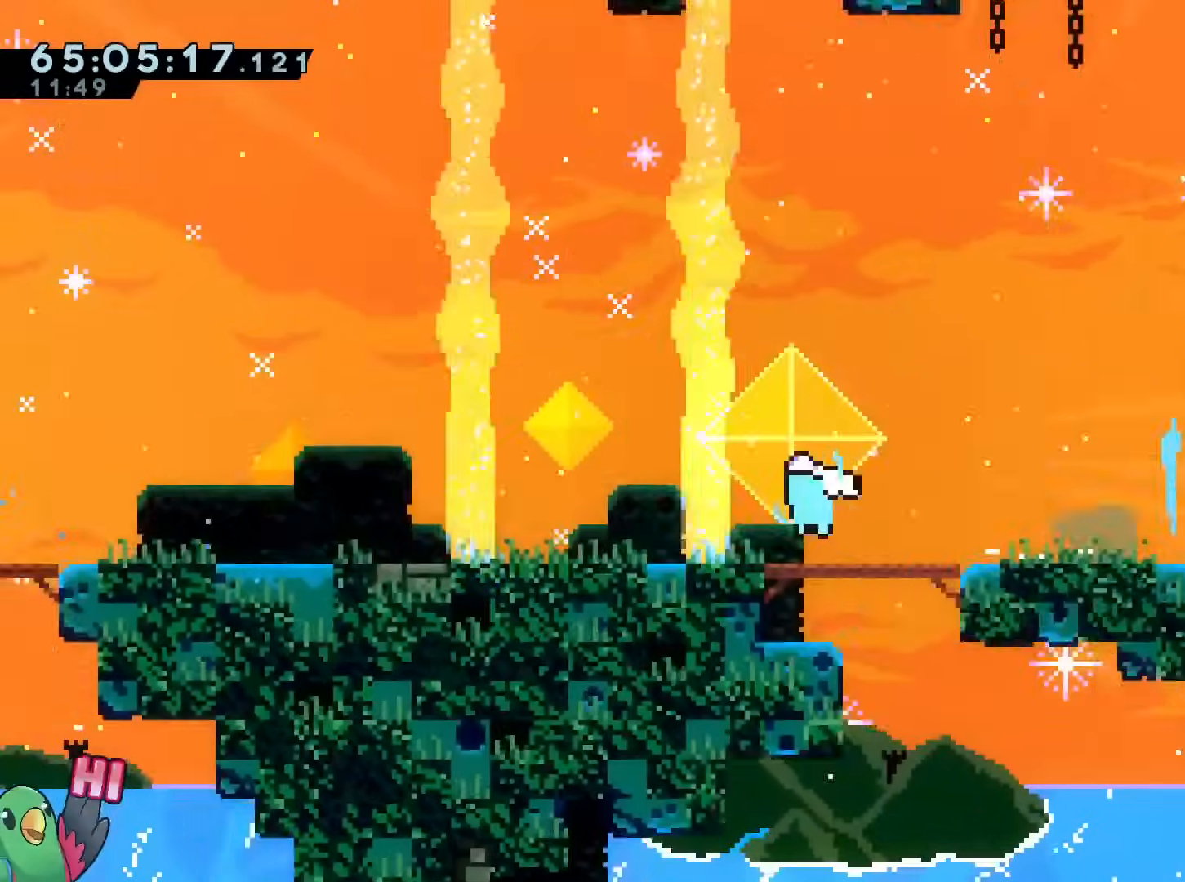
{"buttons": ["R1"], "left_stick": "left", "right_stick": "center", "events": [[284, "Y", "down"], [384, "Y", "up"], [401, "B", "up"]]}
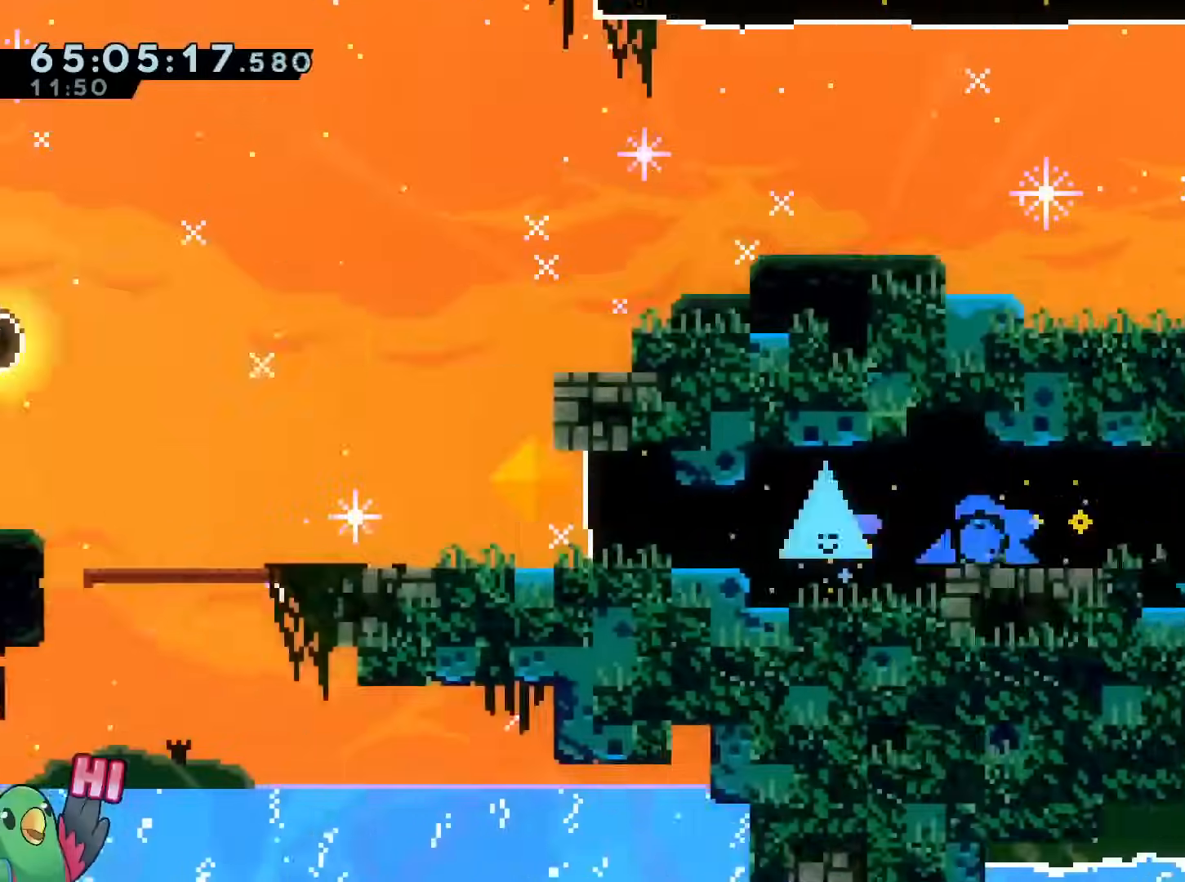
{"buttons": ["B", "Y", "R1"], "left_stick": "left", "right_stick": "center", "events": [[117, "B", "down"], [350, "Y", "down"]]}
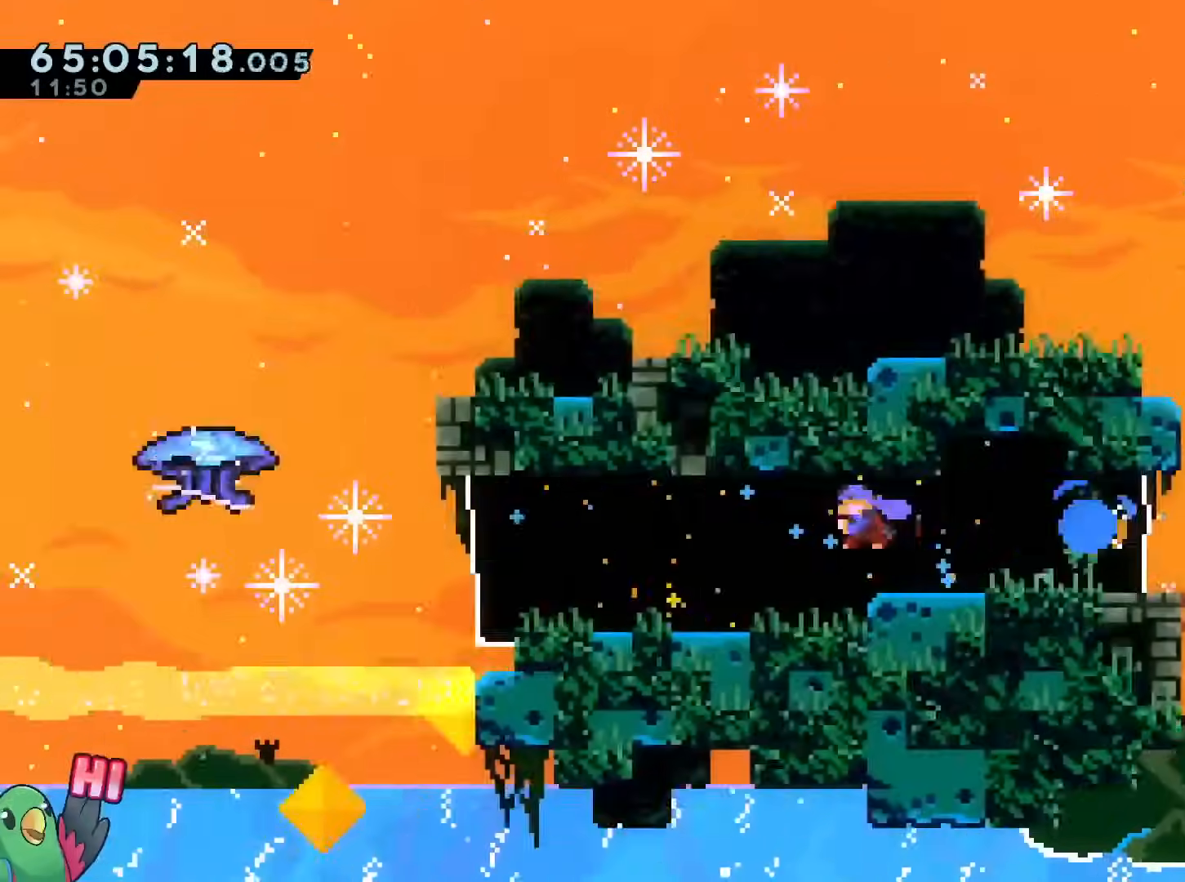
{"buttons": ["B", "R1"], "left_stick": "left", "right_stick": "center", "events": [[17, "B", "up"], [17, "Y", "up"], [184, "B", "down"]]}